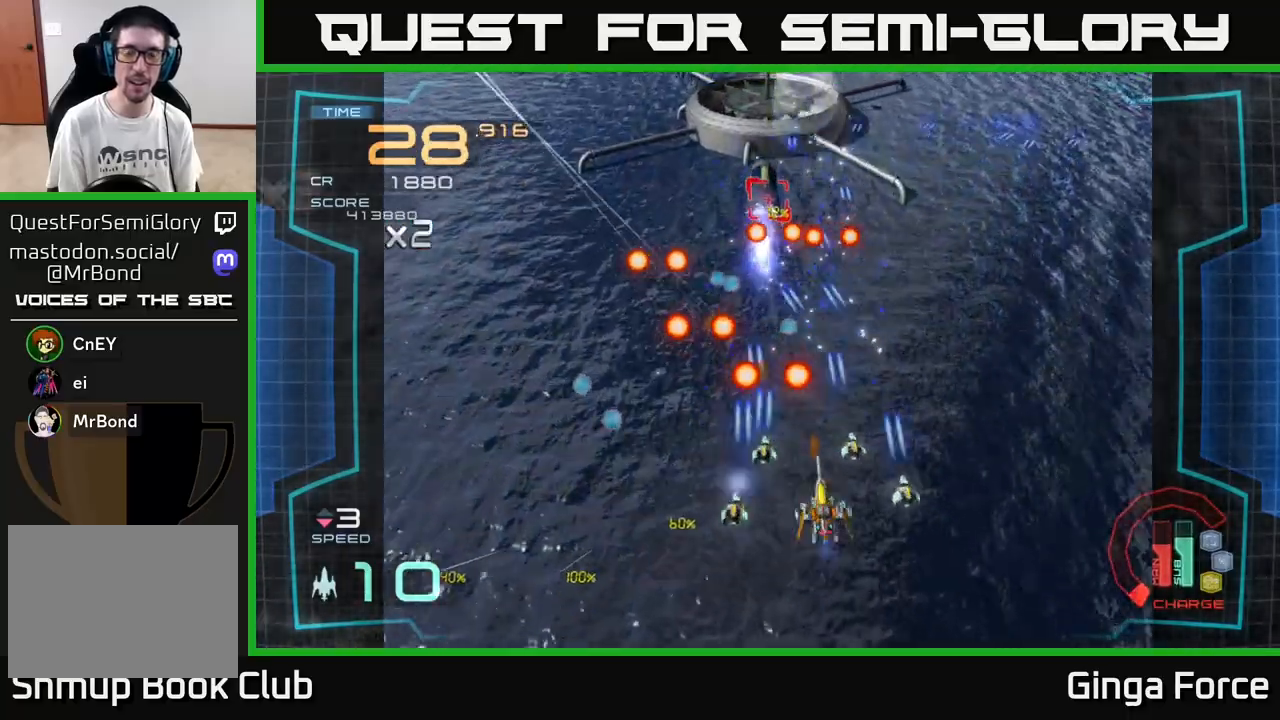
Gameplay with a controller (Xbox layout); each line is a JSON object with the inputs held at the frame after it. "events" lists button and stick changes between this image and that frame as [ms after this image, input, new state], when the widget could be followed in between. Not read: right_stick.
{"buttons": ["A"], "left_stick": "left", "events": [[50, "left_stick", "right"], [150, "X", "up"], [183, "left_stick", "up-right"], [317, "left_stick", "up-left"], [433, "left_stick", "left"]]}
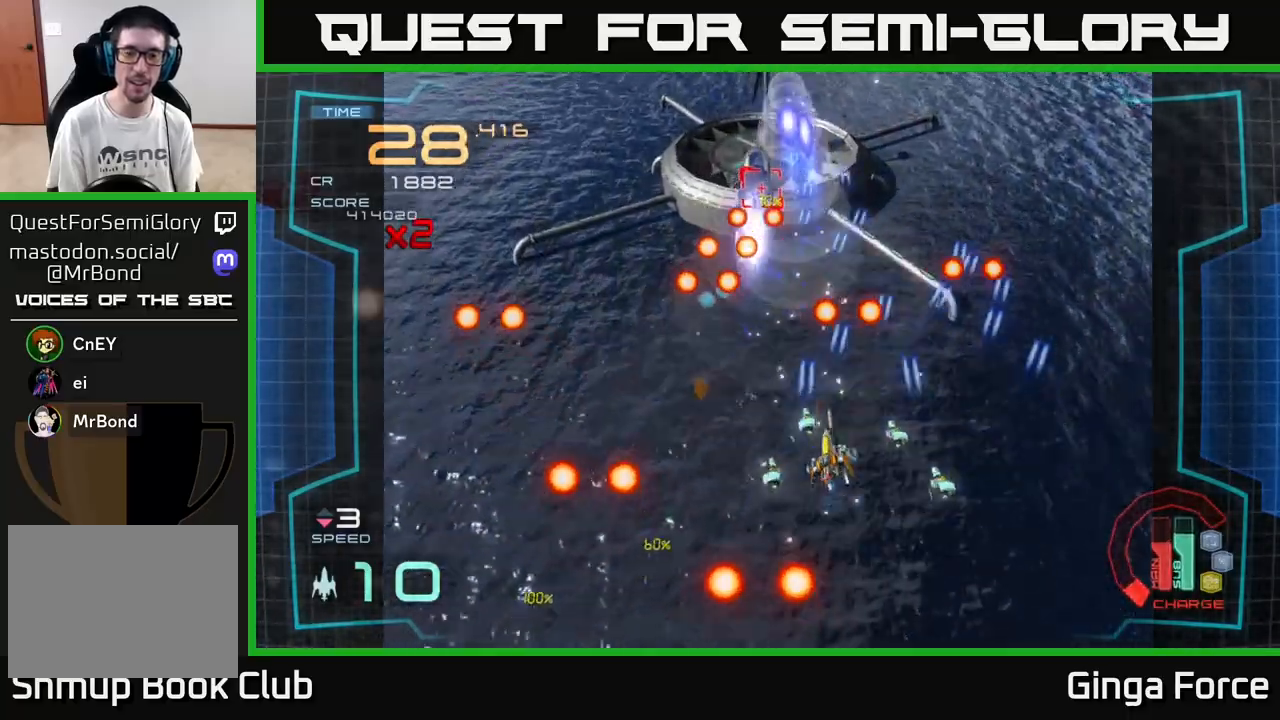
{"buttons": ["A"], "left_stick": "down", "events": [[217, "X", "down"], [217, "left_stick", "up"], [317, "left_stick", "center"], [417, "X", "up"], [417, "left_stick", "down"]]}
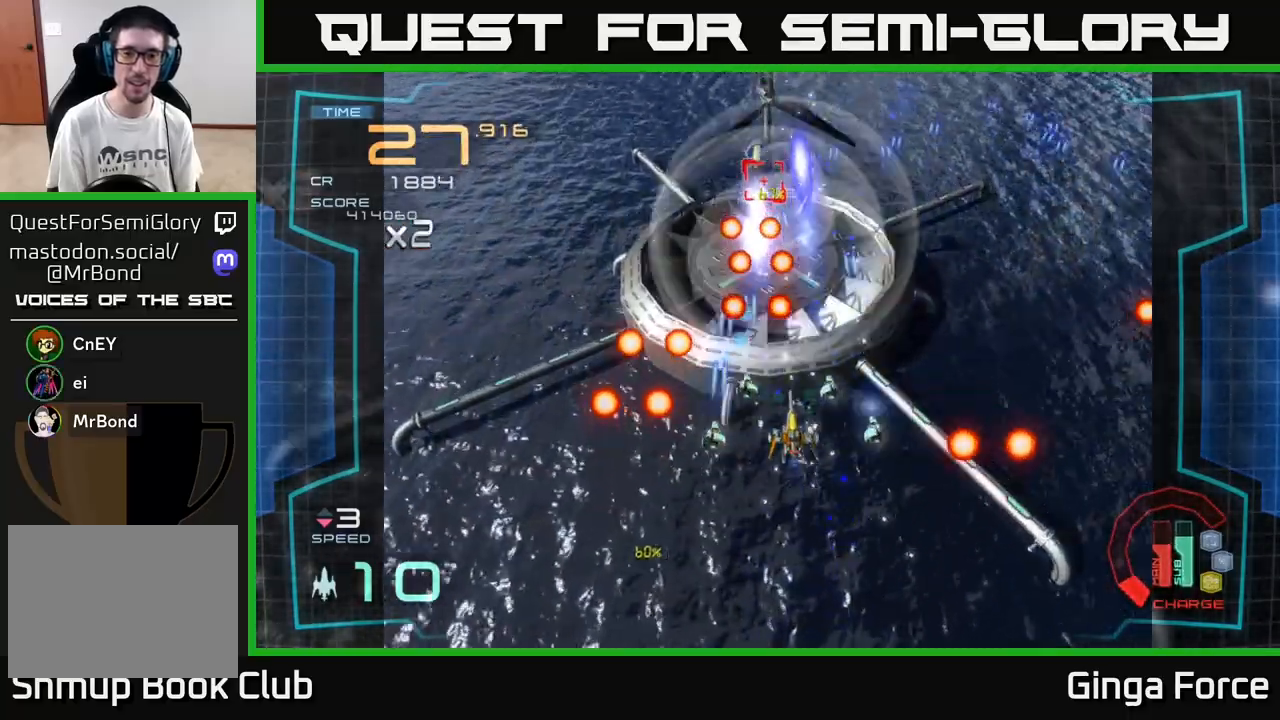
{"buttons": ["A"], "left_stick": "up-right", "events": [[133, "left_stick", "right"], [183, "left_stick", "up-right"], [200, "X", "down"], [467, "X", "up"]]}
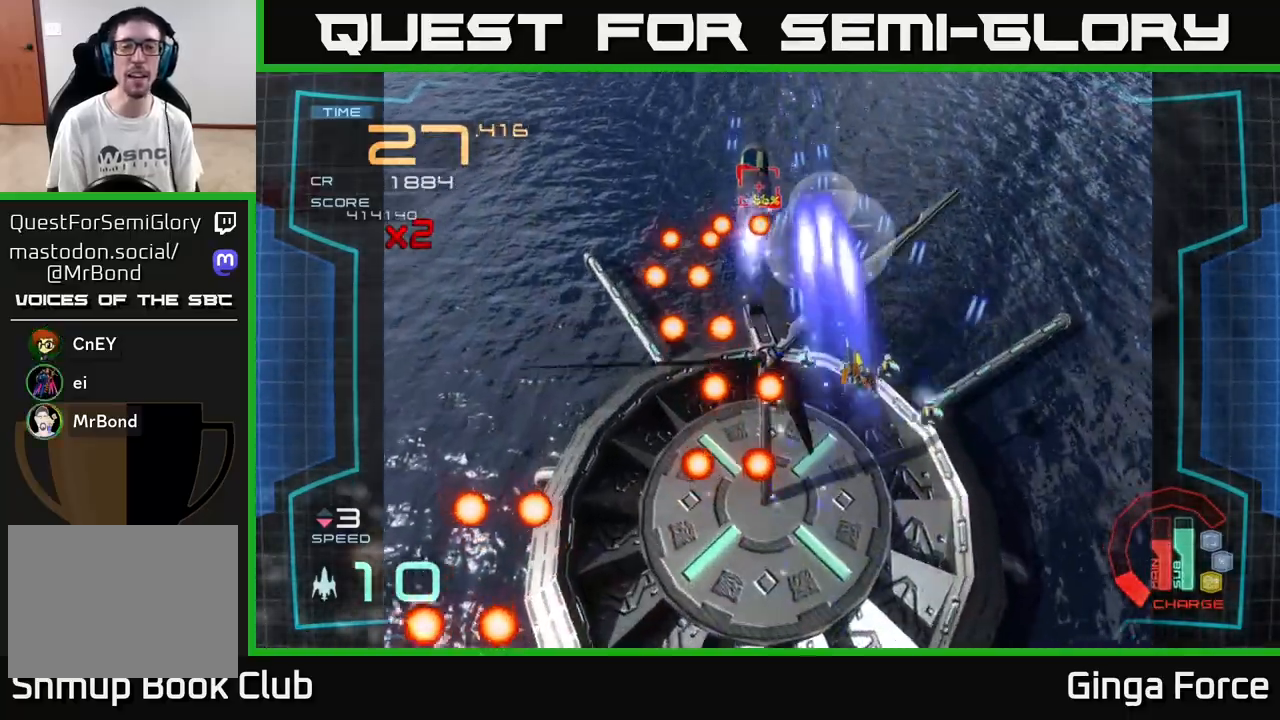
{"buttons": ["A", "X"], "left_stick": "down-left", "events": [[167, "left_stick", "left"], [383, "X", "down"], [433, "left_stick", "down-left"]]}
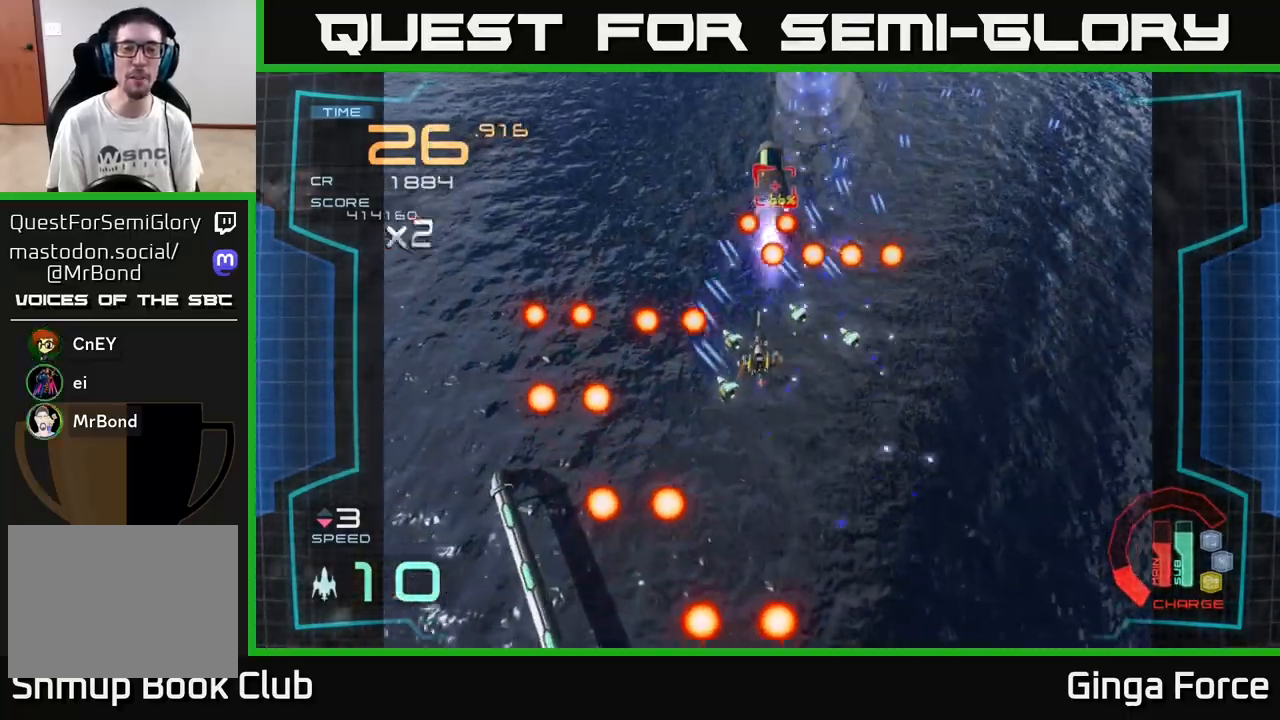
{"buttons": ["A"], "left_stick": "down", "events": [[33, "left_stick", "down"], [317, "X", "up"]]}
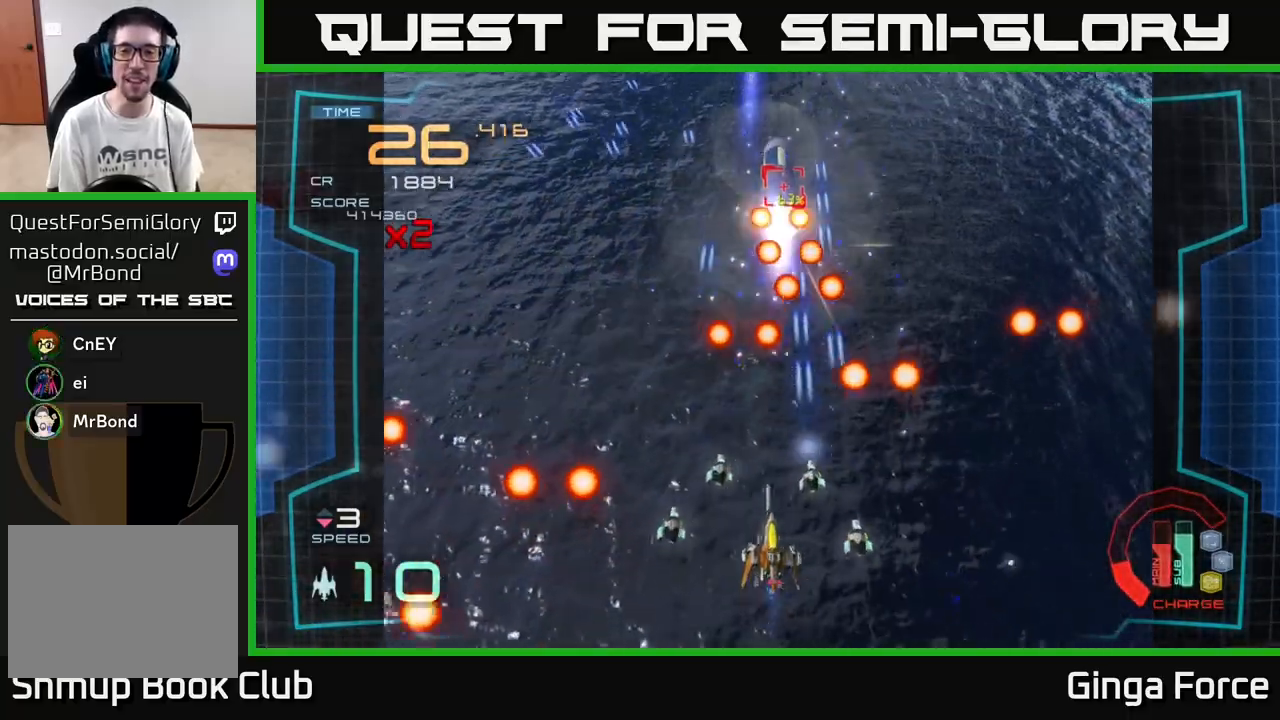
{"buttons": ["A", "X"], "left_stick": "left", "events": [[67, "left_stick", "right"], [200, "left_stick", "center"], [317, "X", "down"], [433, "left_stick", "left"]]}
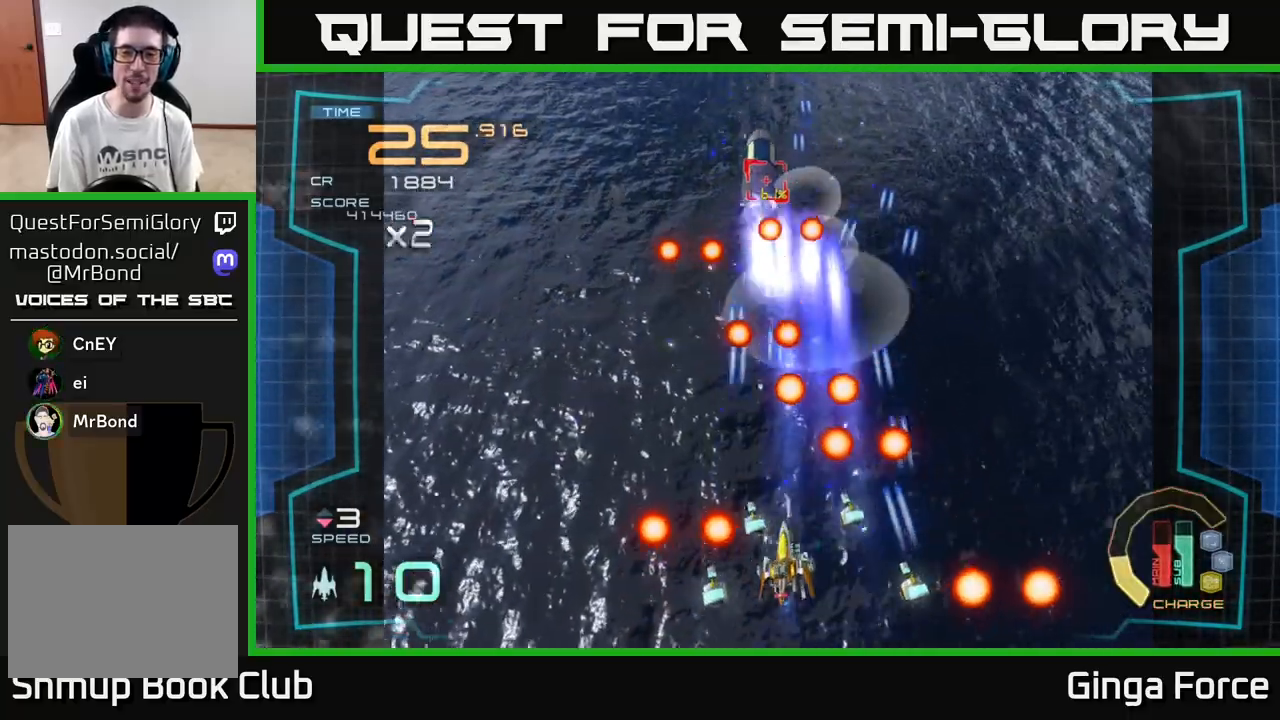
{"buttons": ["A"], "left_stick": "up", "events": [[67, "left_stick", "up-left"], [150, "X", "up"], [250, "left_stick", "left"], [433, "left_stick", "up"]]}
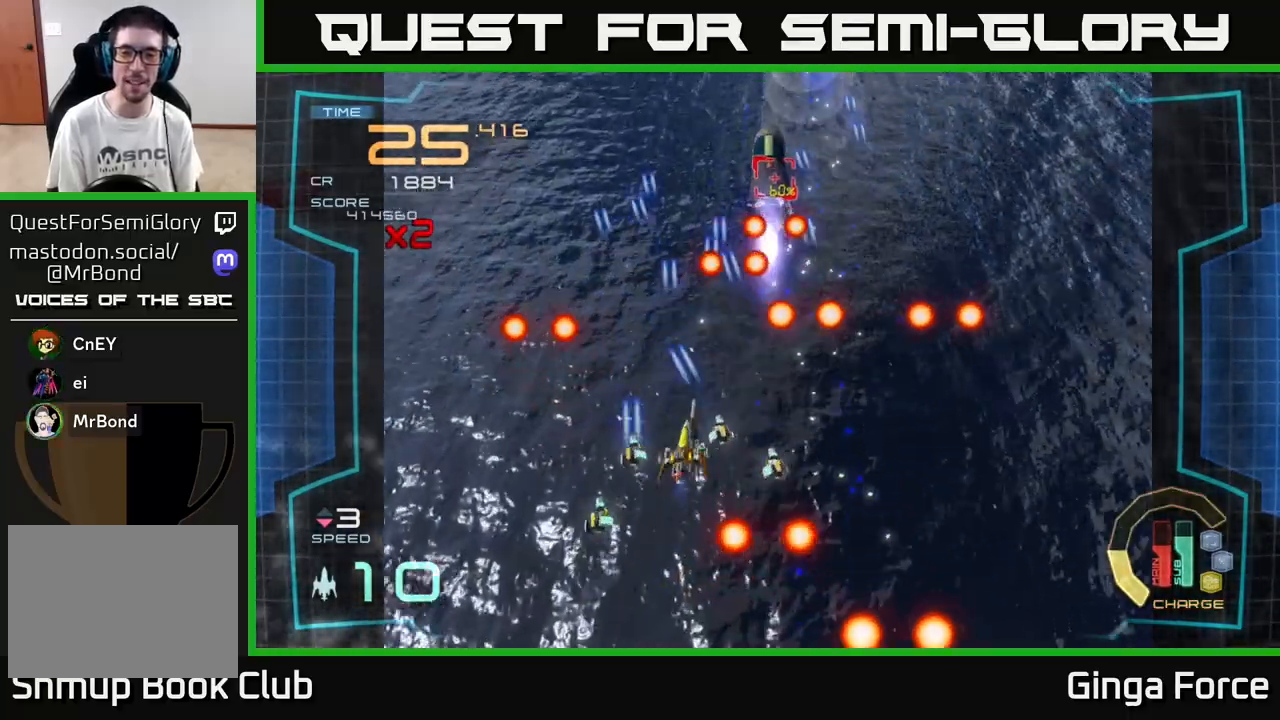
{"buttons": ["A", "X"], "left_stick": "center", "events": [[67, "left_stick", "right"], [117, "left_stick", "down-right"], [317, "X", "down"], [367, "left_stick", "center"]]}
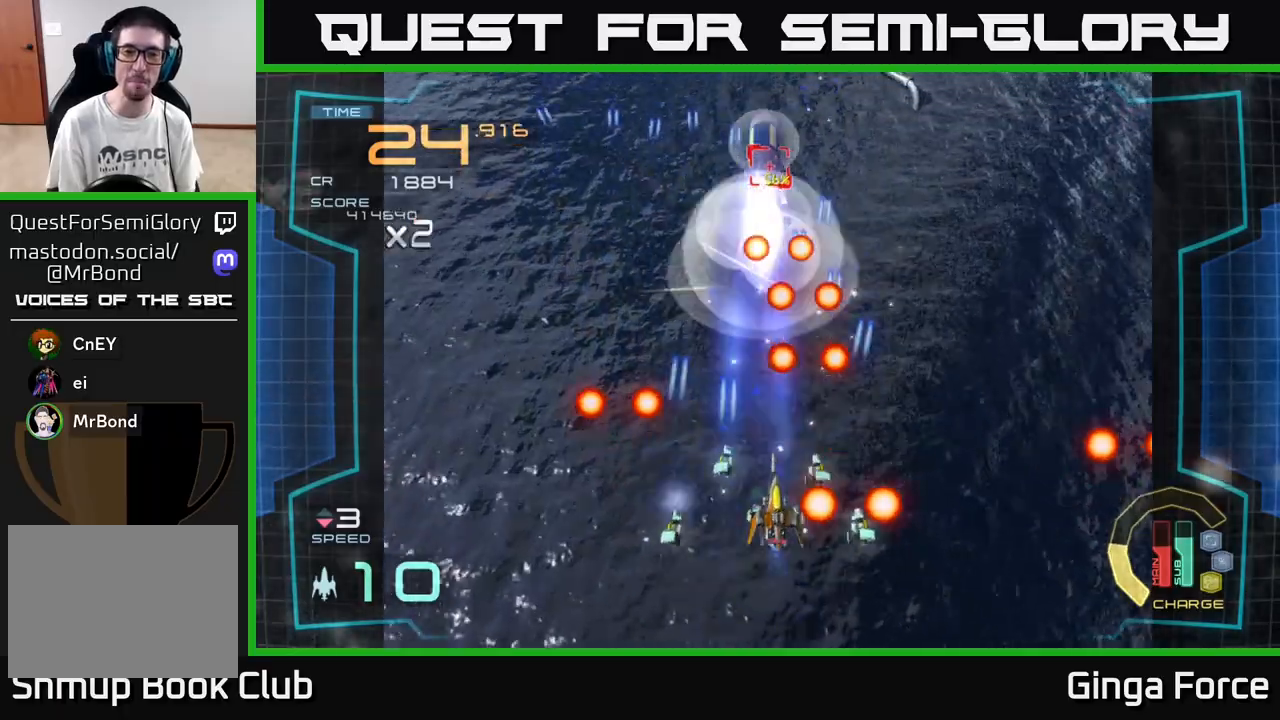
{"buttons": ["A", "X"], "left_stick": "up-right", "events": [[50, "X", "up"], [117, "left_stick", "left"], [283, "left_stick", "up"], [467, "X", "down"], [500, "left_stick", "up-right"]]}
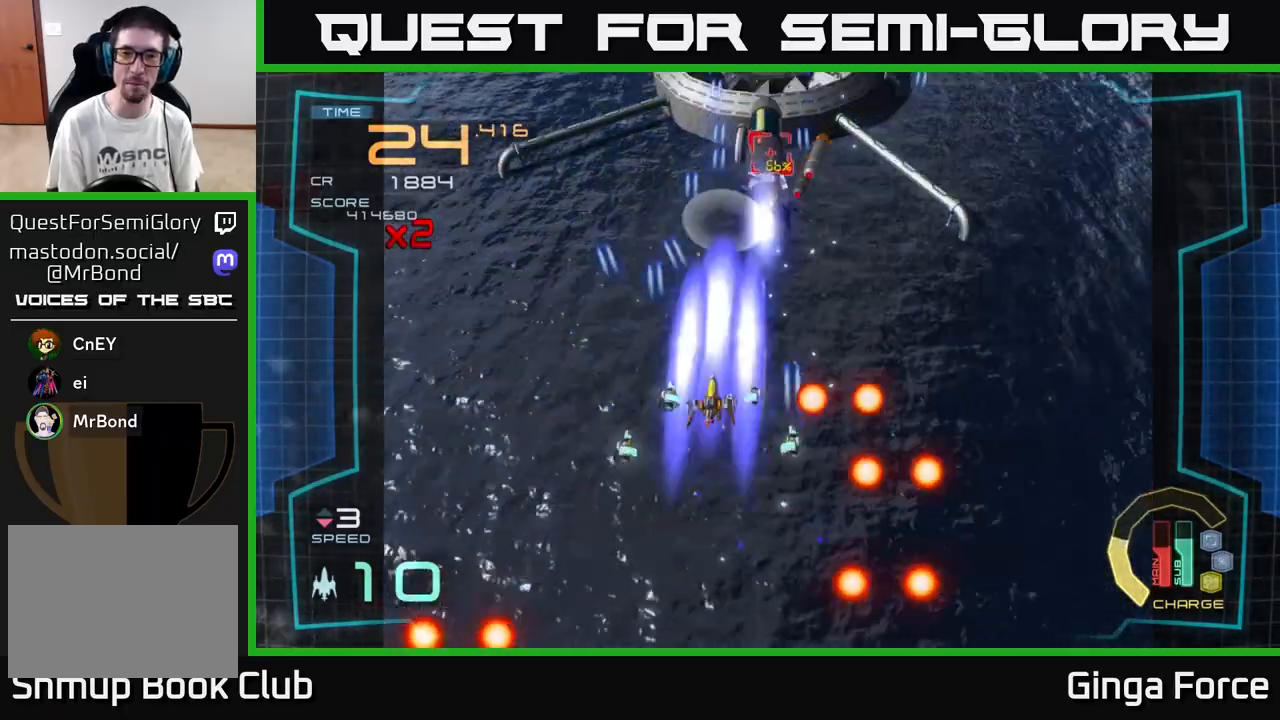
{"buttons": ["A", "R2"], "left_stick": "down-right", "events": [[100, "left_stick", "right"], [167, "R2", "down"], [167, "X", "up"], [317, "left_stick", "down"], [483, "left_stick", "down-right"]]}
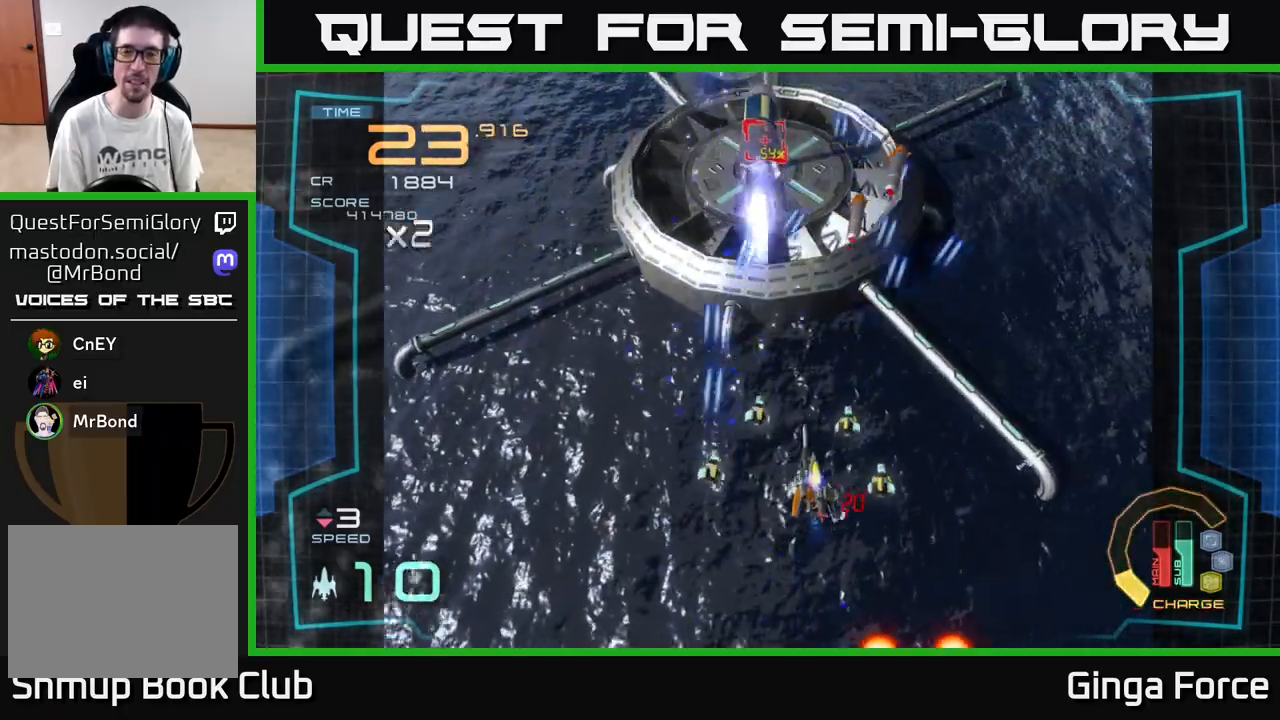
{"buttons": ["A", "R2"], "left_stick": "left", "events": [[150, "left_stick", "down"], [317, "left_stick", "up"], [467, "left_stick", "left"]]}
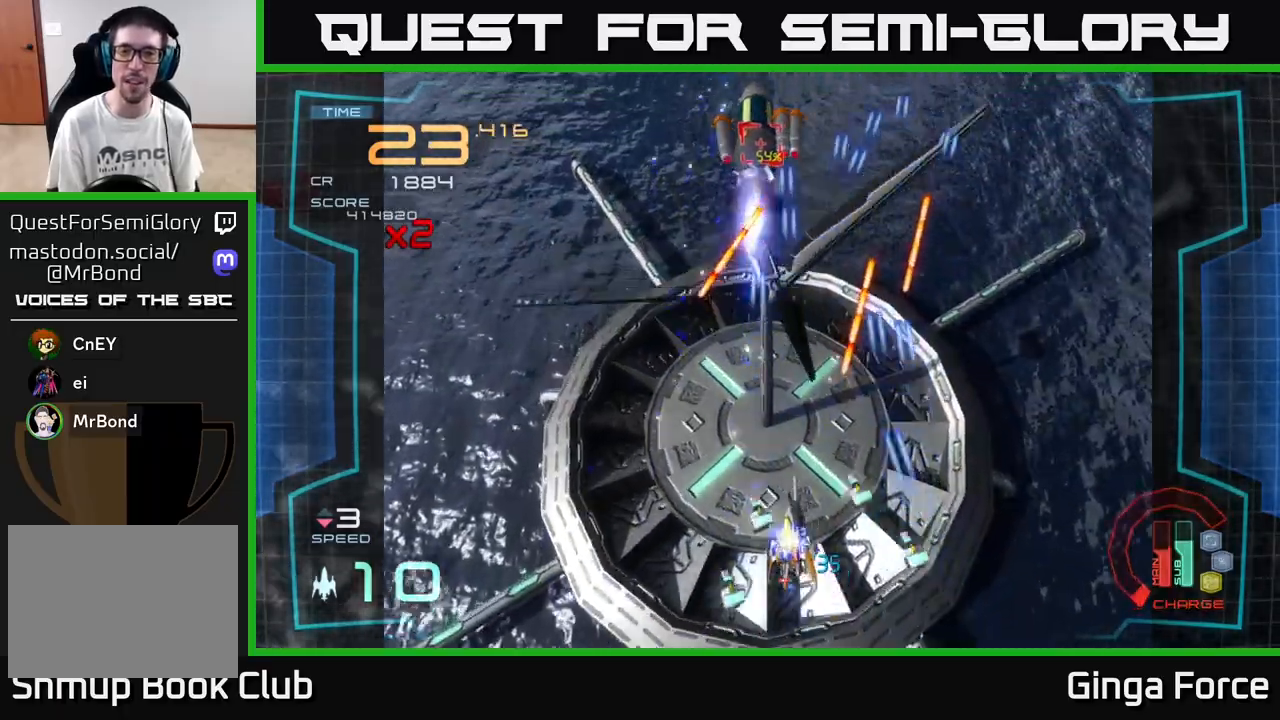
{"buttons": ["A", "R2"], "left_stick": "center", "events": [[50, "left_stick", "up-left"], [283, "left_stick", "down-left"], [367, "left_stick", "center"]]}
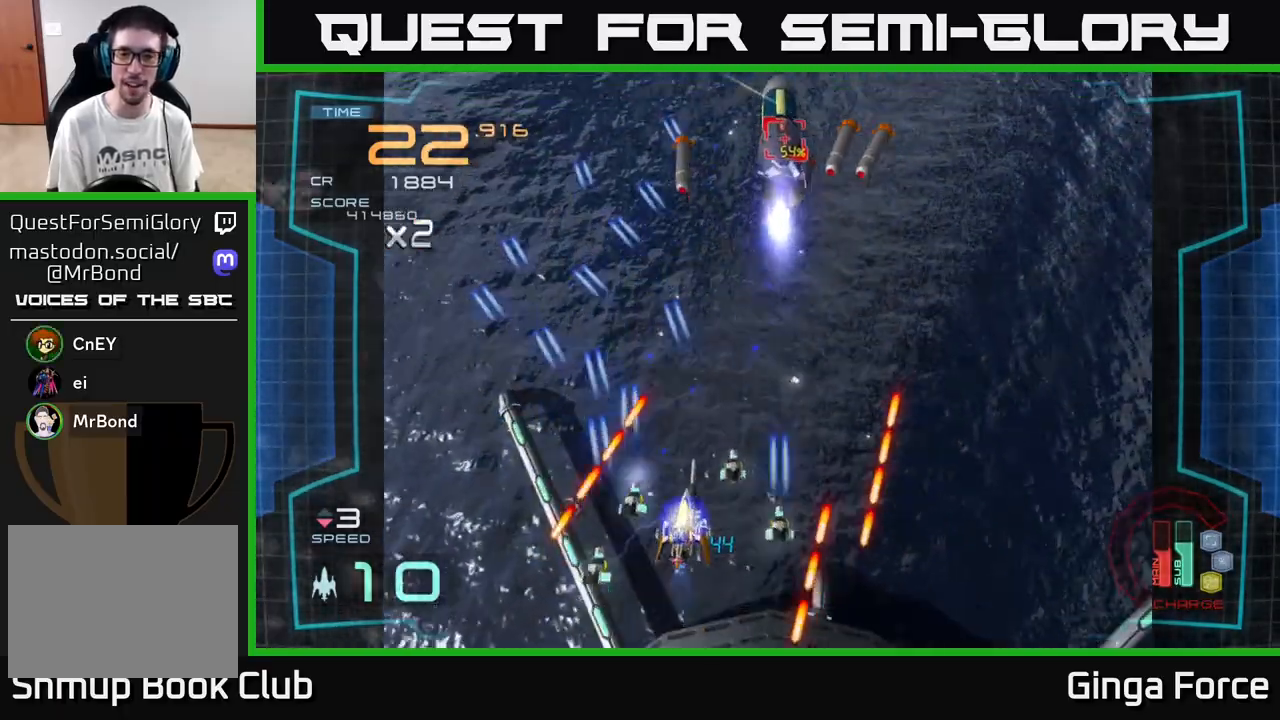
{"buttons": ["A", "R2"], "left_stick": "down-right", "events": [[33, "left_stick", "up"], [117, "left_stick", "up-right"], [233, "left_stick", "right"], [333, "left_stick", "down-right"]]}
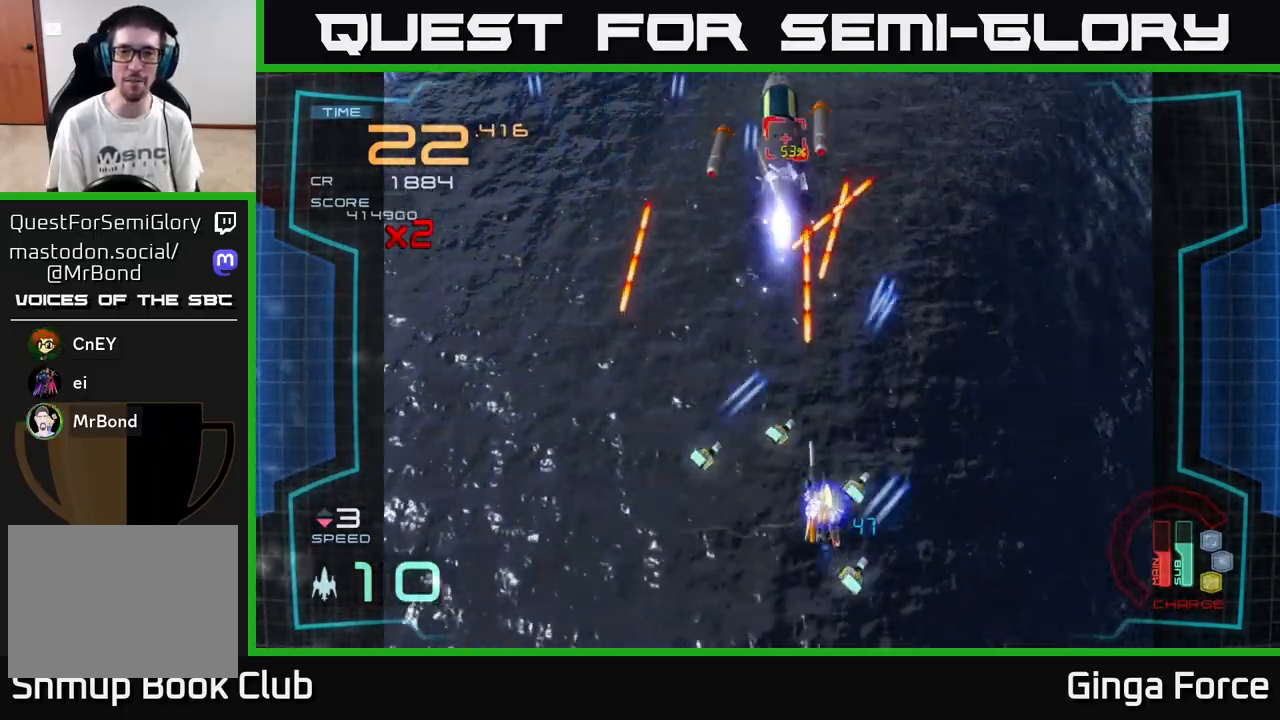
{"buttons": ["A", "R2"], "left_stick": "up-left", "events": [[17, "left_stick", "right"], [267, "left_stick", "up-right"], [467, "left_stick", "up-left"]]}
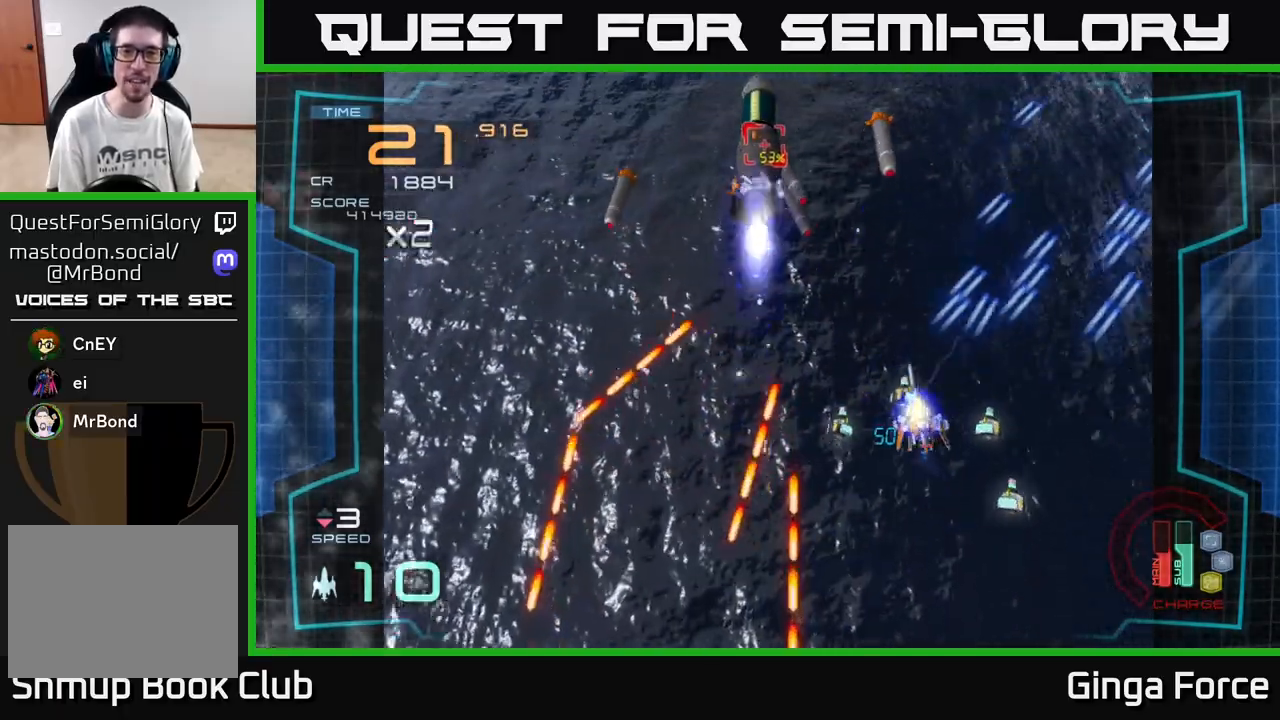
{"buttons": ["A", "R2"], "left_stick": "up-left", "events": [[33, "left_stick", "left"], [467, "left_stick", "up-left"]]}
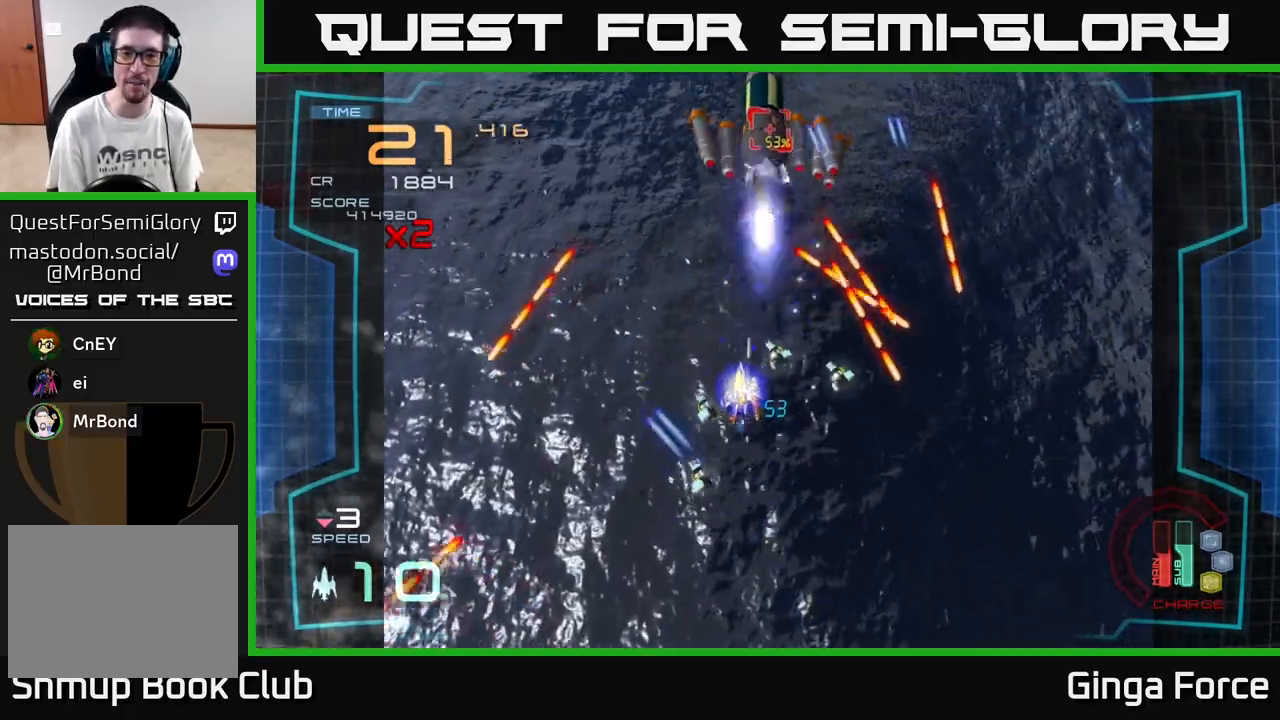
{"buttons": ["A", "X"], "left_stick": "down", "events": [[17, "left_stick", "up"], [233, "R2", "up"], [250, "left_stick", "down"], [367, "X", "down"]]}
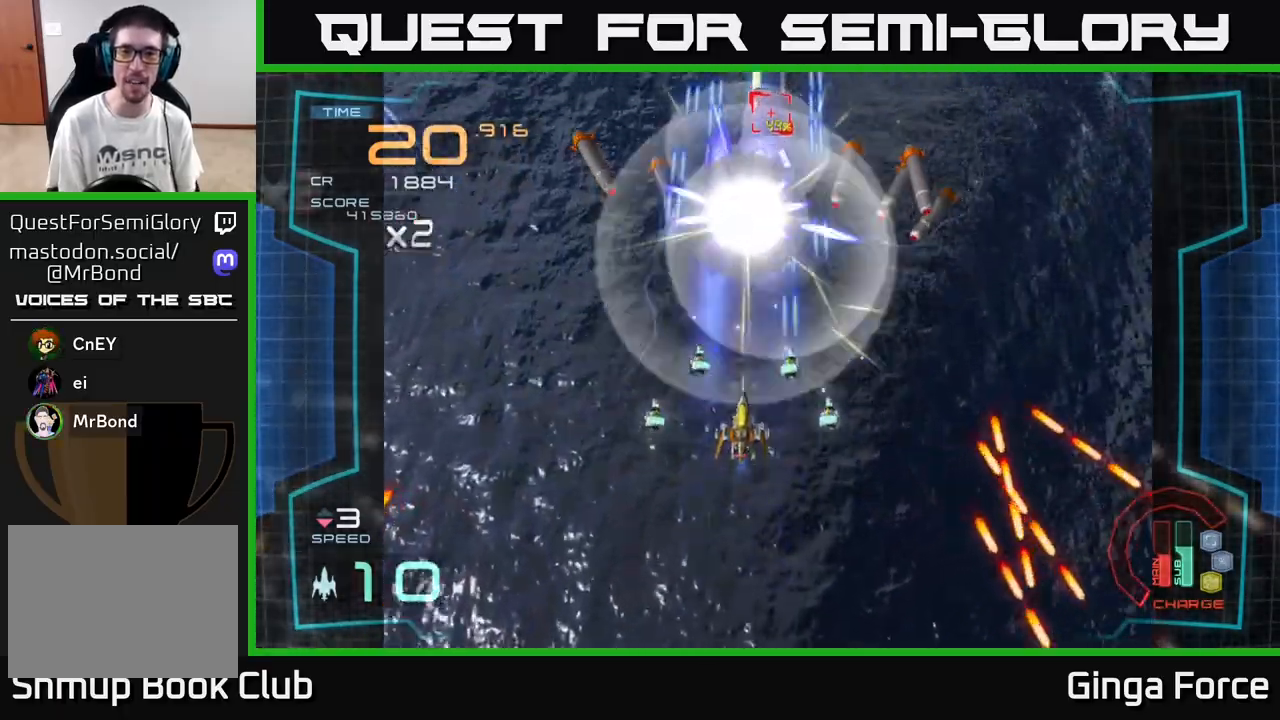
{"buttons": ["A", "X"], "left_stick": "down", "events": [[100, "left_stick", "right"], [250, "left_stick", "down"]]}
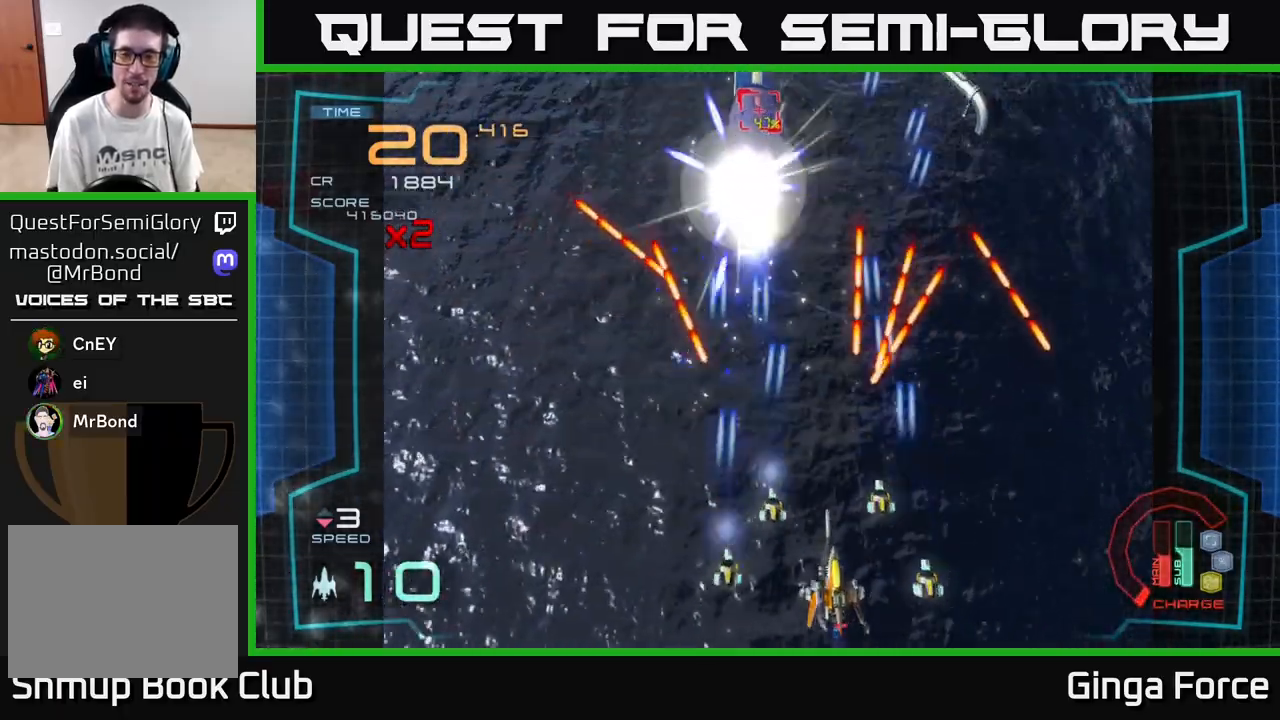
{"buttons": ["A", "X"], "left_stick": "up-left", "events": [[50, "left_stick", "down-left"], [100, "X", "up"], [333, "X", "down"], [483, "left_stick", "up-left"]]}
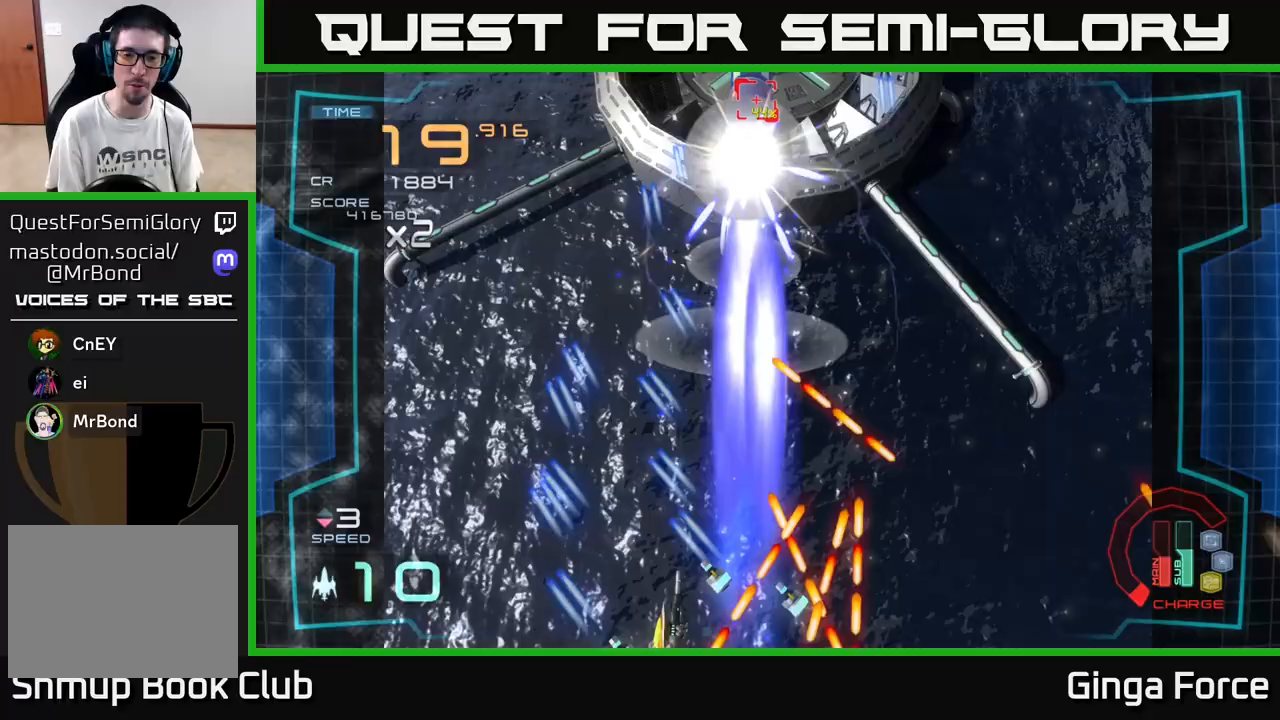
{"buttons": ["A"], "left_stick": "up-right", "events": [[133, "X", "up"], [150, "left_stick", "up"], [283, "left_stick", "up-right"]]}
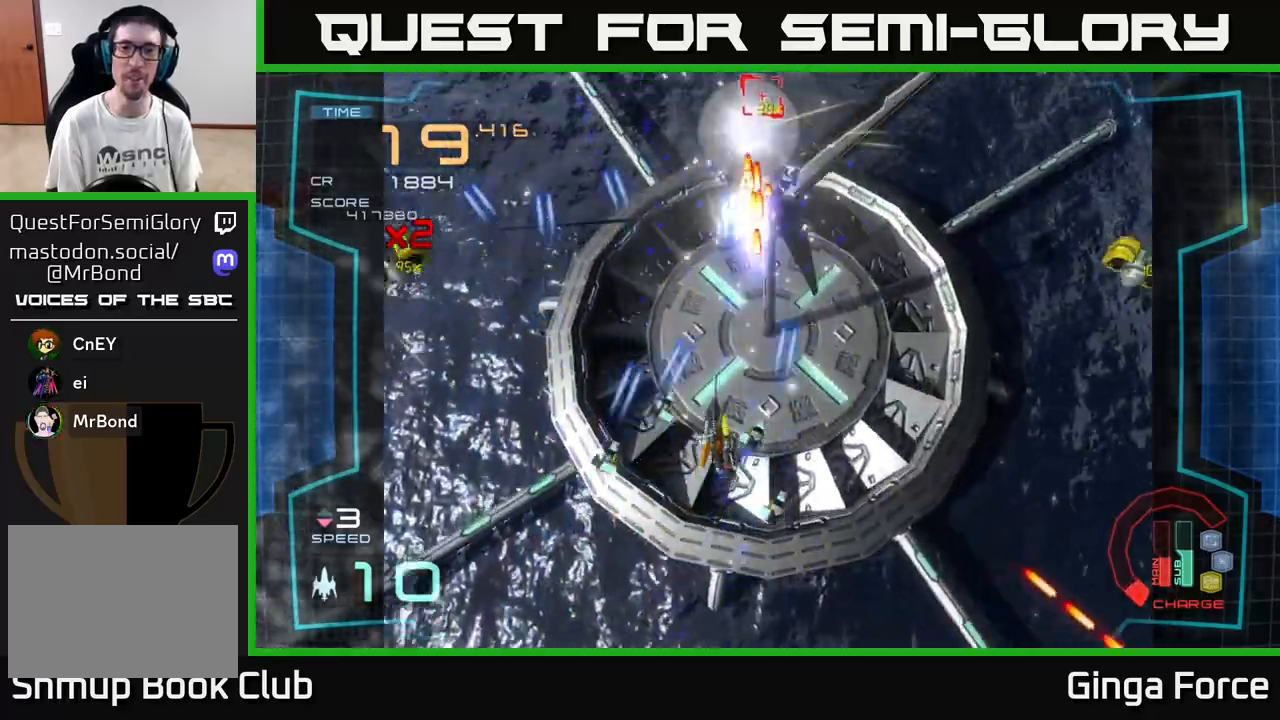
{"buttons": ["A", "X"], "left_stick": "down-right", "events": [[167, "X", "down"], [283, "left_stick", "down"], [433, "left_stick", "down-right"]]}
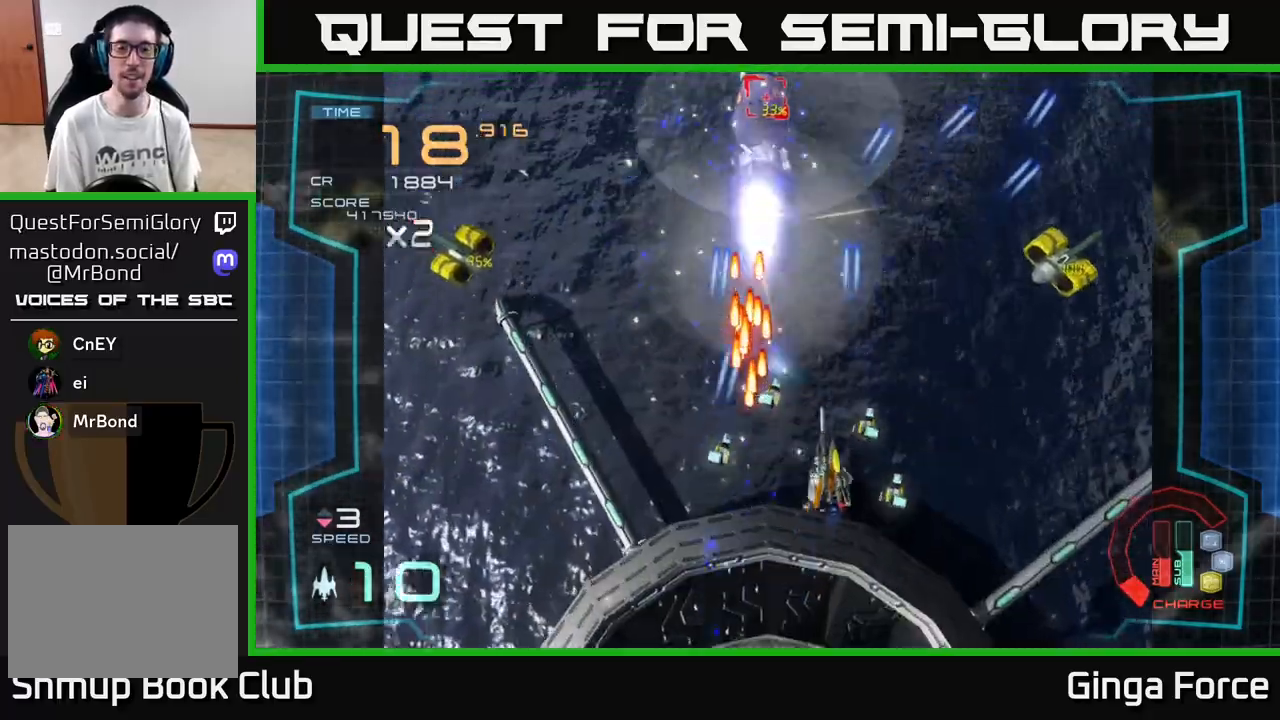
{"buttons": ["A"], "left_stick": "right", "events": [[50, "X", "up"], [67, "left_stick", "right"]]}
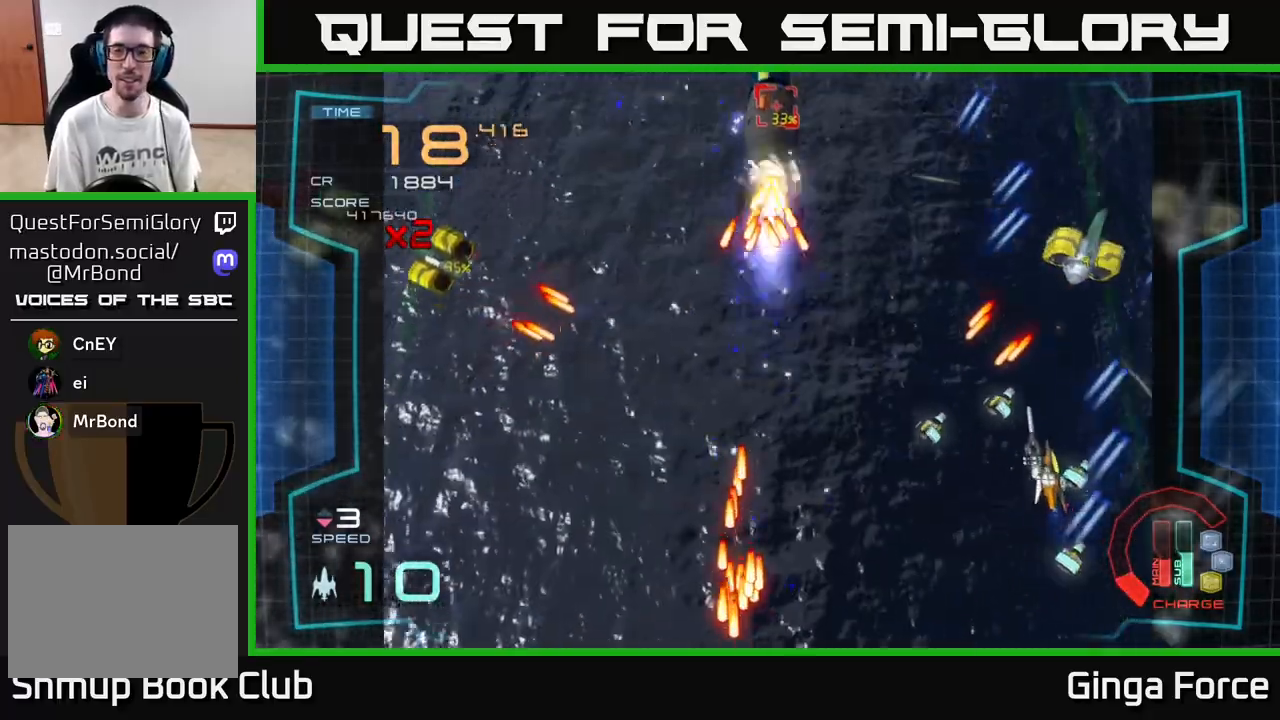
{"buttons": ["A"], "left_stick": "left", "events": [[67, "X", "down"], [67, "left_stick", "down"], [233, "X", "up"], [333, "X", "down"], [350, "left_stick", "right"], [467, "X", "up"], [483, "left_stick", "left"]]}
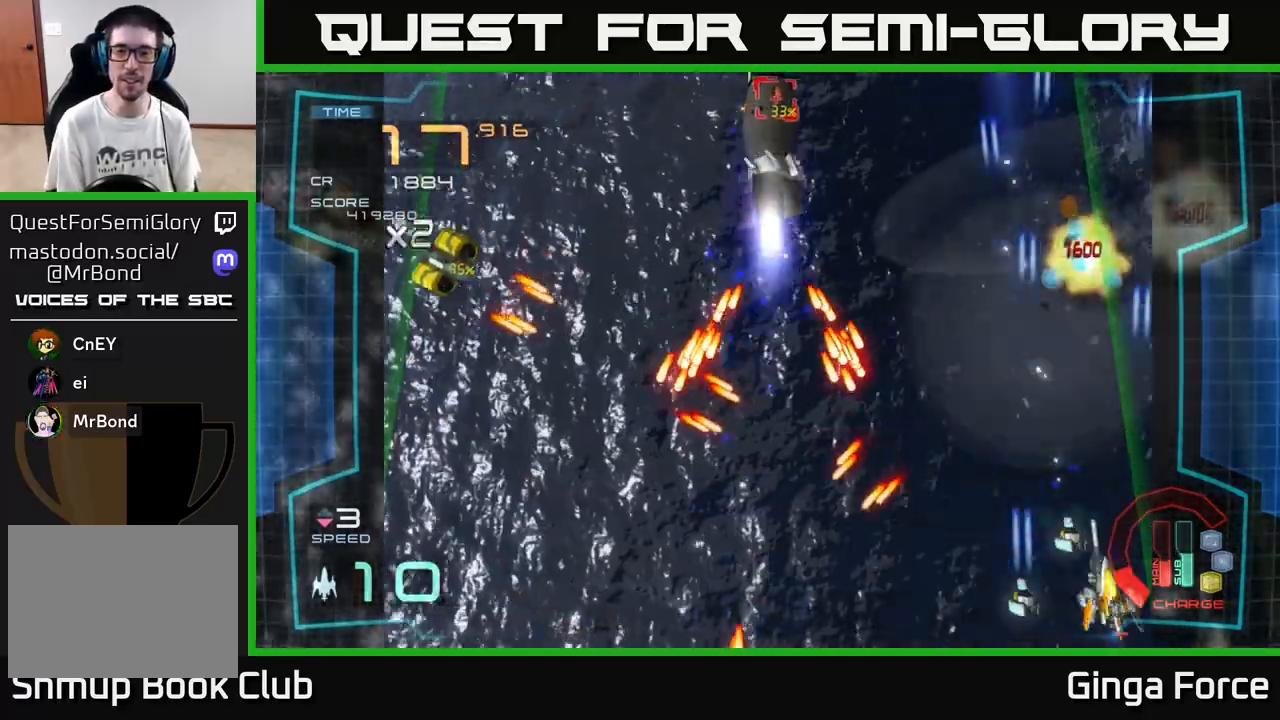
{"buttons": ["A"], "left_stick": "up", "events": [[133, "left_stick", "up-left"], [233, "X", "down"], [300, "left_stick", "up-right"], [433, "left_stick", "up"], [450, "X", "up"]]}
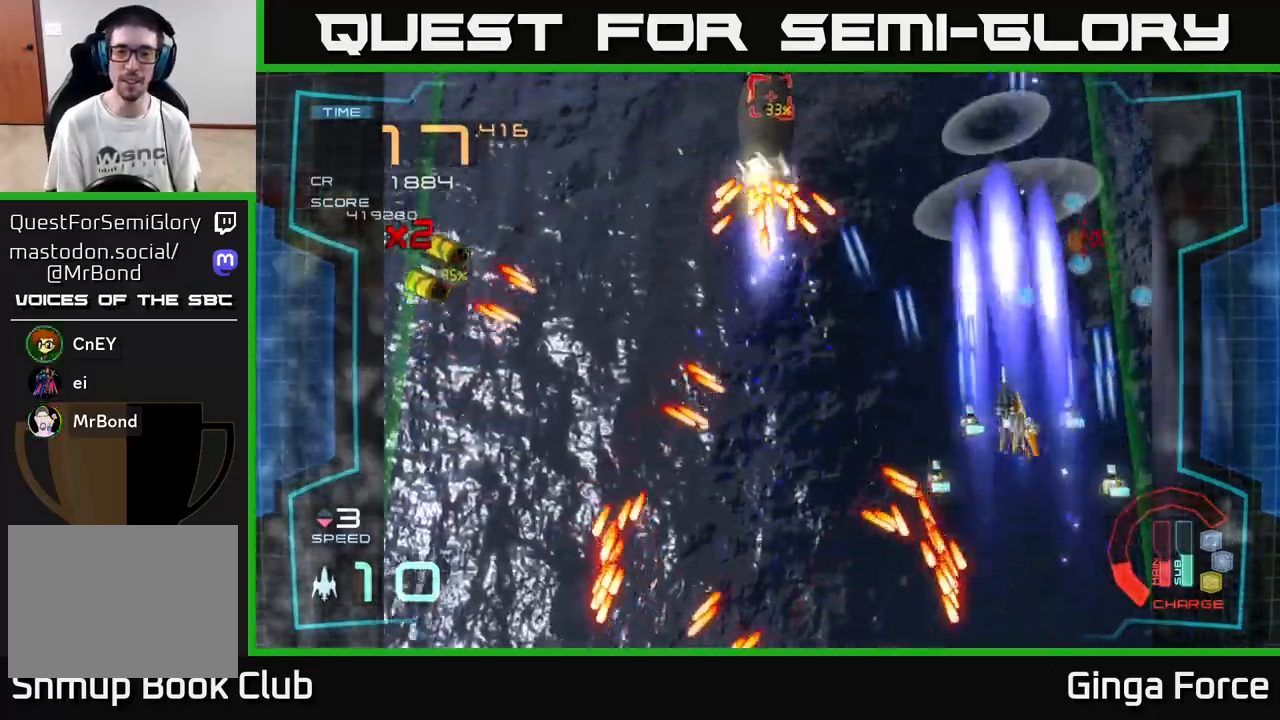
{"buttons": ["A", "X"], "left_stick": "down-left", "events": [[33, "left_stick", "up-left"], [200, "left_stick", "left"], [400, "left_stick", "down-left"], [500, "X", "down"]]}
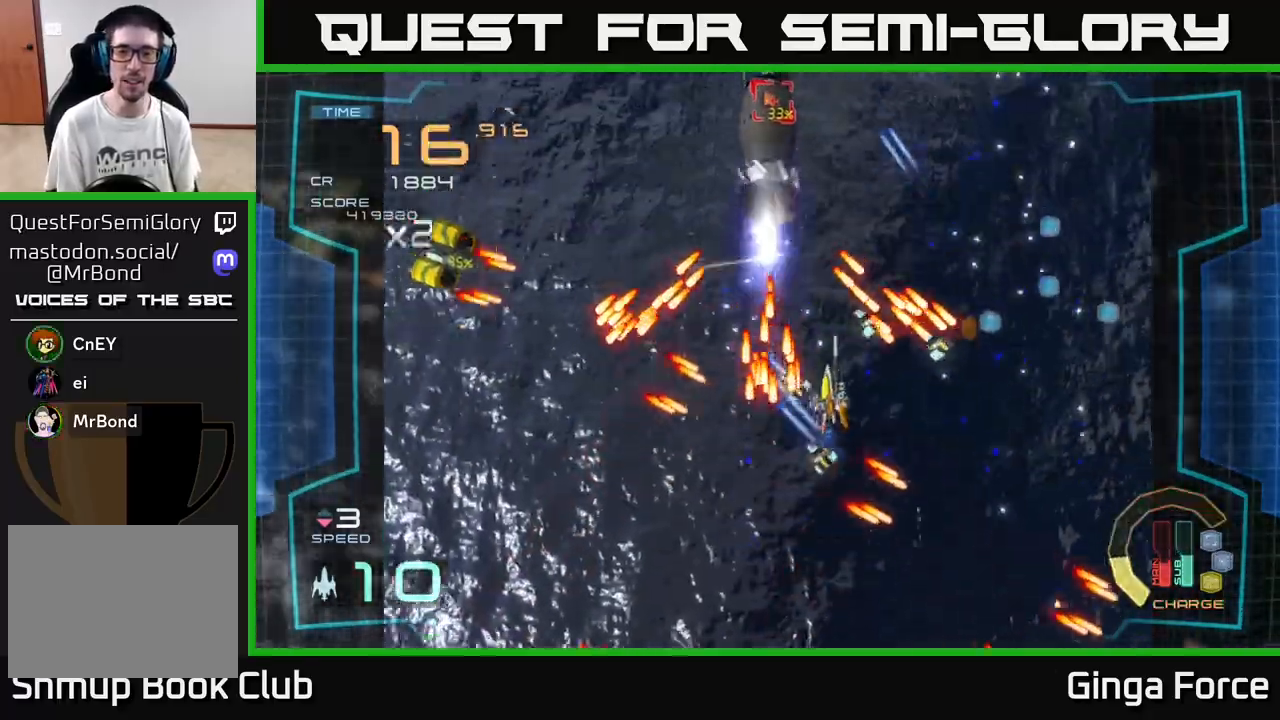
{"buttons": ["A", "R2"], "left_stick": "center", "events": [[117, "left_stick", "down-right"], [200, "X", "up"], [250, "left_stick", "down"], [333, "R2", "down"], [483, "left_stick", "center"]]}
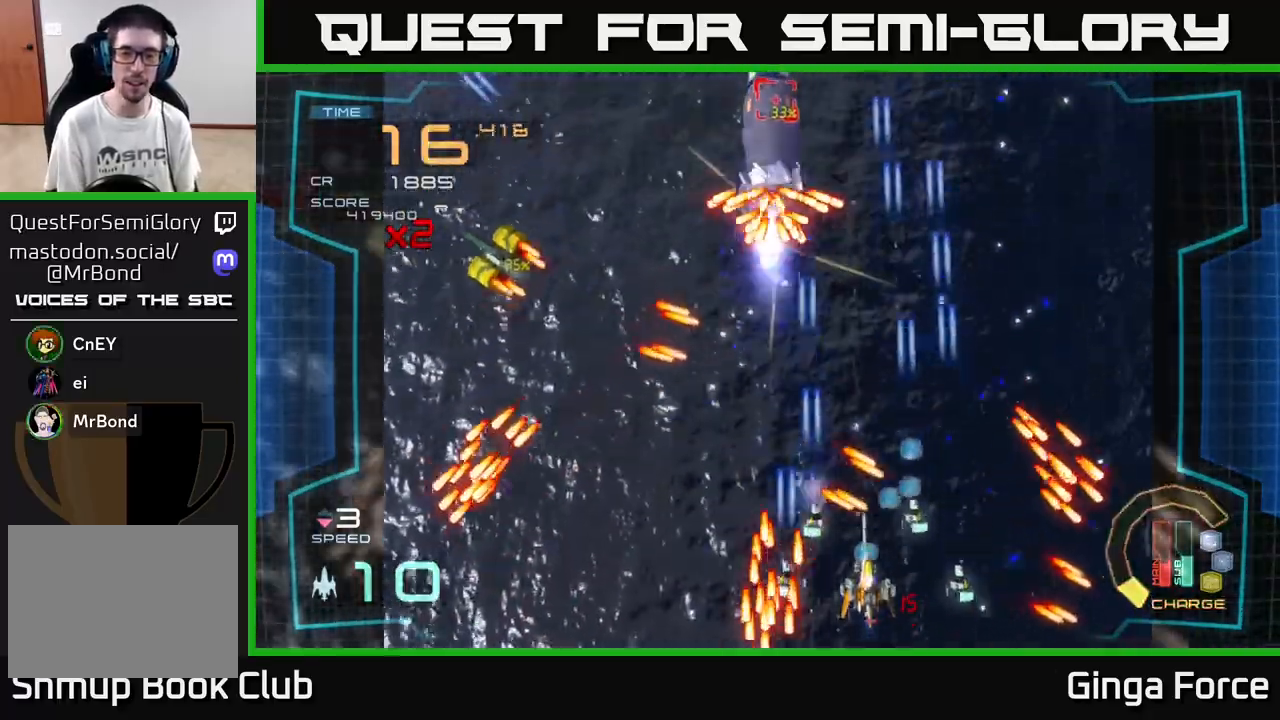
{"buttons": ["A", "R2"], "left_stick": "left", "events": [[117, "left_stick", "left"], [217, "left_stick", "up-left"], [350, "left_stick", "left"]]}
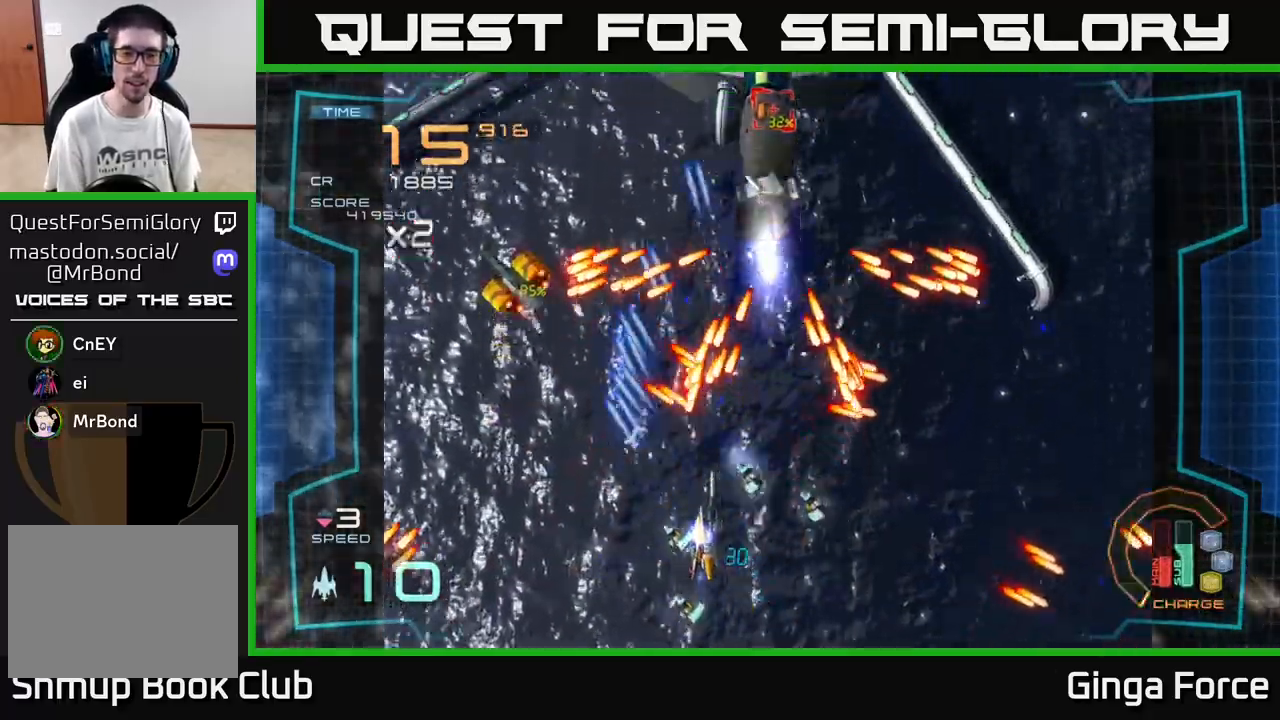
{"buttons": ["A"], "left_stick": "up-left", "events": [[400, "R2", "up"], [417, "left_stick", "up-left"]]}
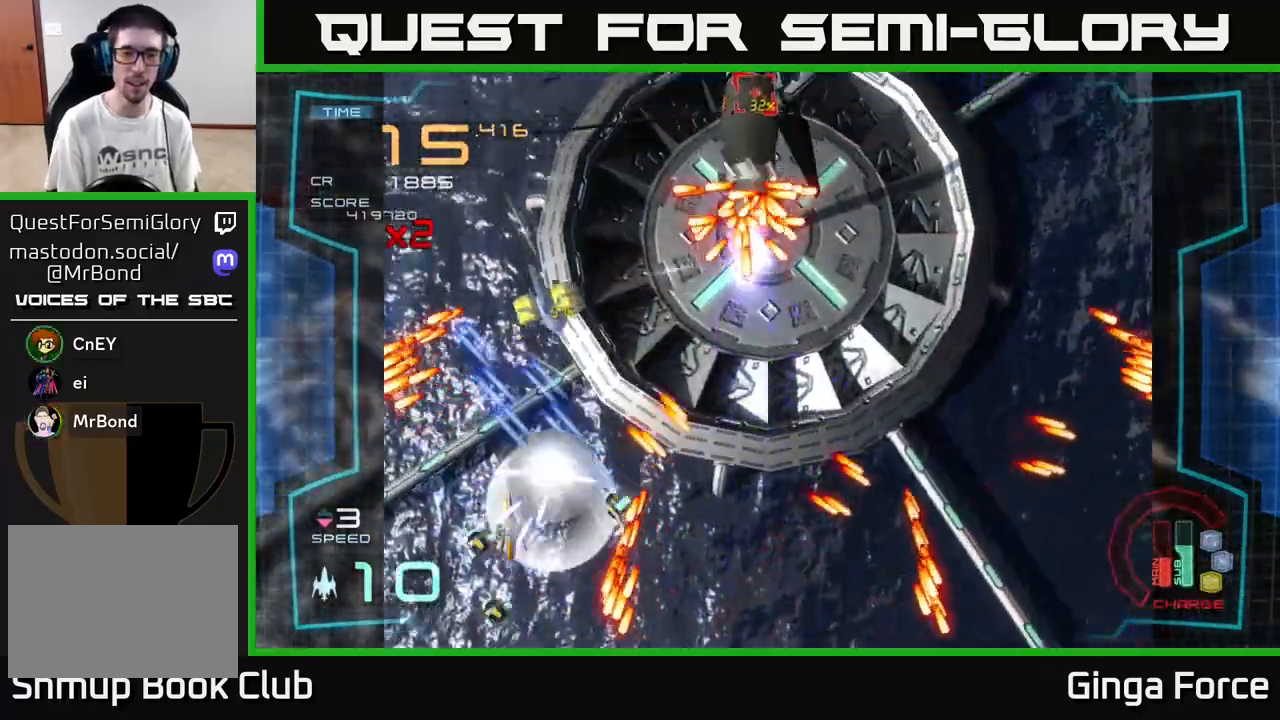
{"buttons": ["A"], "left_stick": "down-right", "events": [[17, "X", "down"], [167, "left_stick", "down-right"], [317, "left_stick", "up-right"], [417, "X", "up"], [483, "left_stick", "down-right"]]}
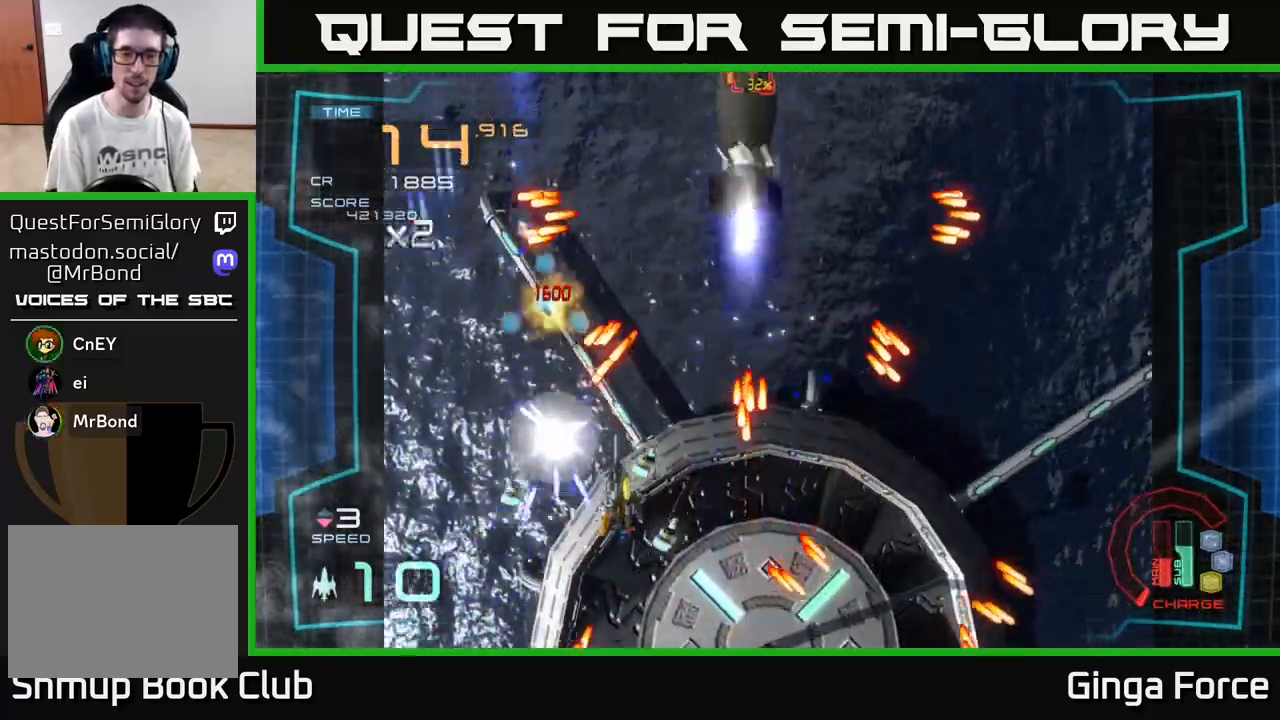
{"buttons": ["A", "X"], "left_stick": "right", "events": [[117, "X", "down"], [133, "left_stick", "up-right"], [183, "left_stick", "up"], [300, "left_stick", "up-right"], [417, "left_stick", "right"]]}
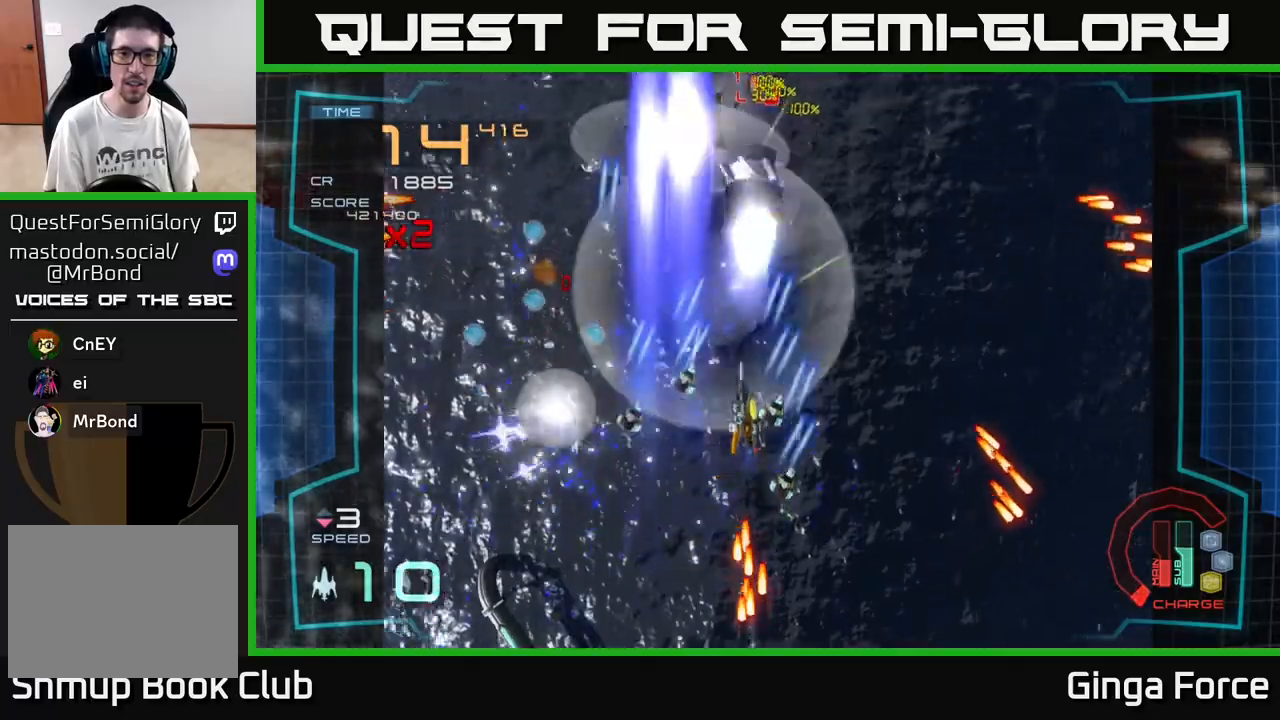
{"buttons": ["A", "X"], "left_stick": "center", "events": [[83, "left_stick", "down"], [300, "left_stick", "center"]]}